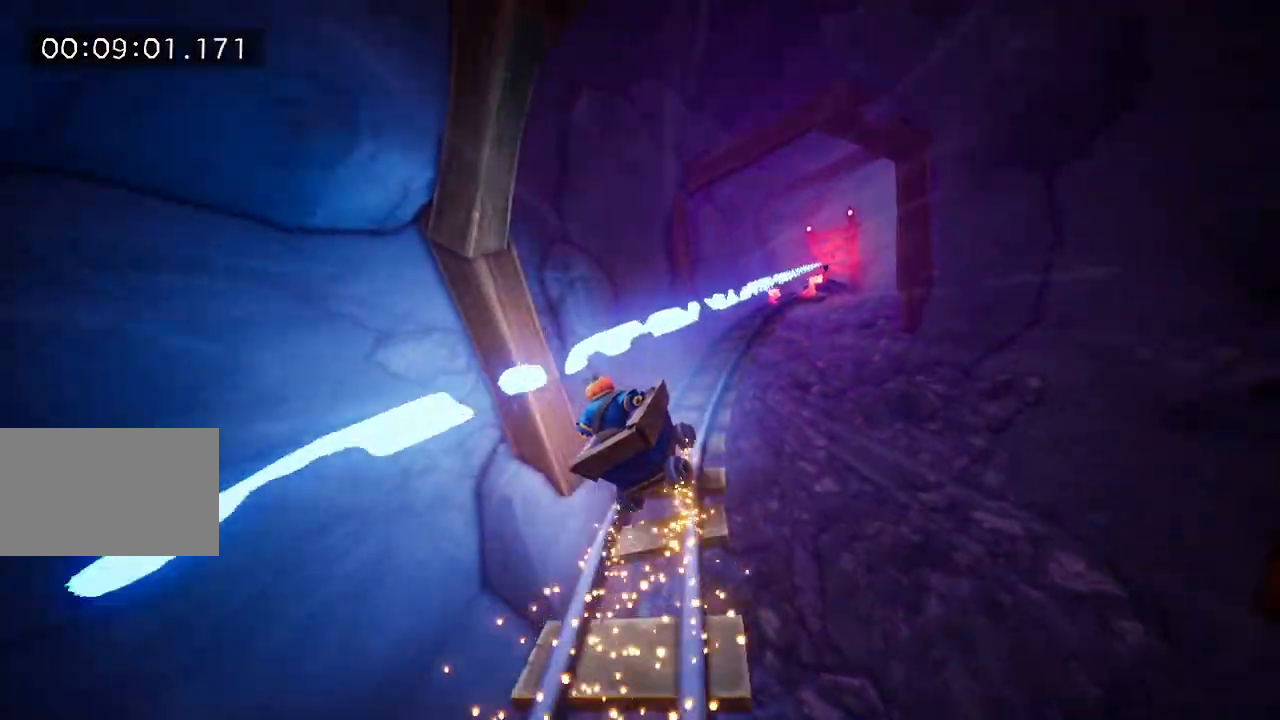
Gameplay with keyboard and mouse; each line is a JSON object with the keys and mouse buttons held at the frame after it. "events" lists presses ("down") and releases ("up") of "a", "d", "e", "f", "s", "space", "tab", "w", "mouse_left" and "mouse_right" between this image and that frame as [ms after this image, input, new state], when the widget could be followed in between. "mouse_left", "mouse_right" = the "left", "right" buttons of the "mouse" list. No other keys are recorded. Mouse movement is not recorded.
{"keys": [], "mouse": ["right"], "events": [[167, "mouse_right", "down"], [367, "mouse_left", "down"], [367, "mouse_right", "up"], [450, "mouse_left", "up"], [483, "mouse_right", "down"]]}
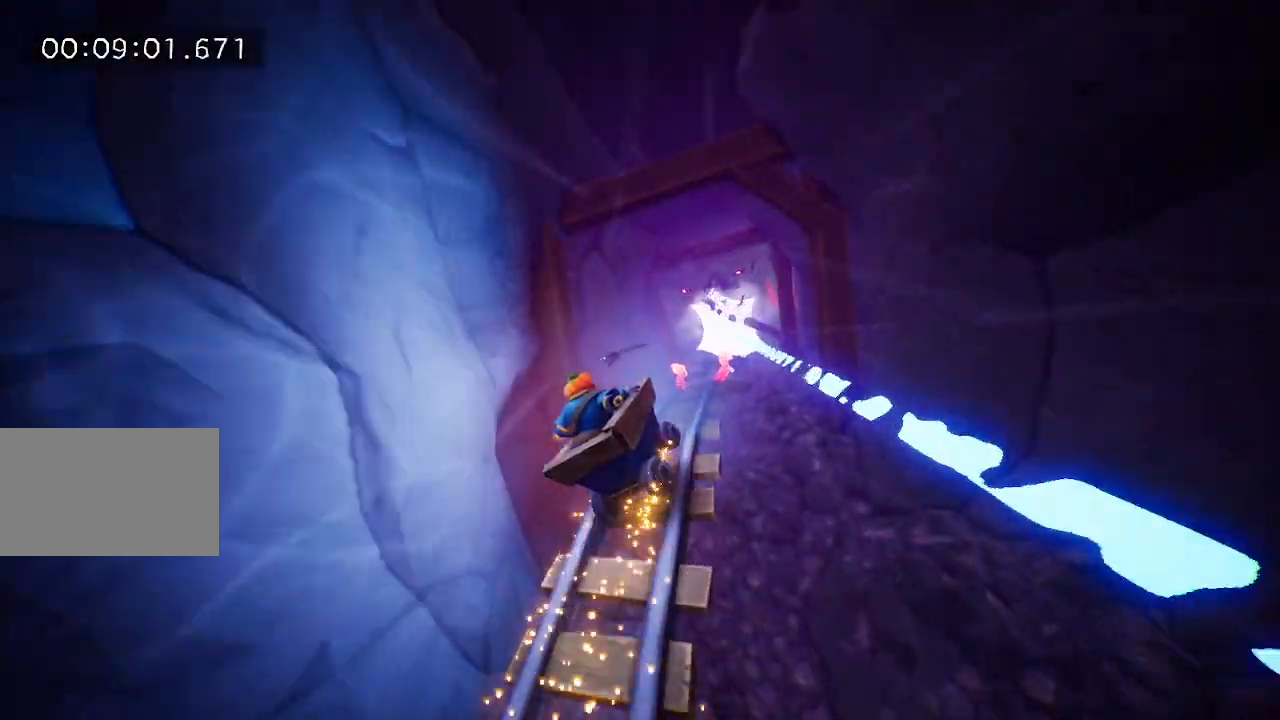
{"keys": ["space"], "mouse": ["left"], "events": [[183, "mouse_left", "down"], [183, "mouse_right", "up"], [267, "mouse_left", "up"], [267, "mouse_right", "down"], [417, "mouse_left", "down"], [417, "mouse_right", "up"], [467, "space", "down"]]}
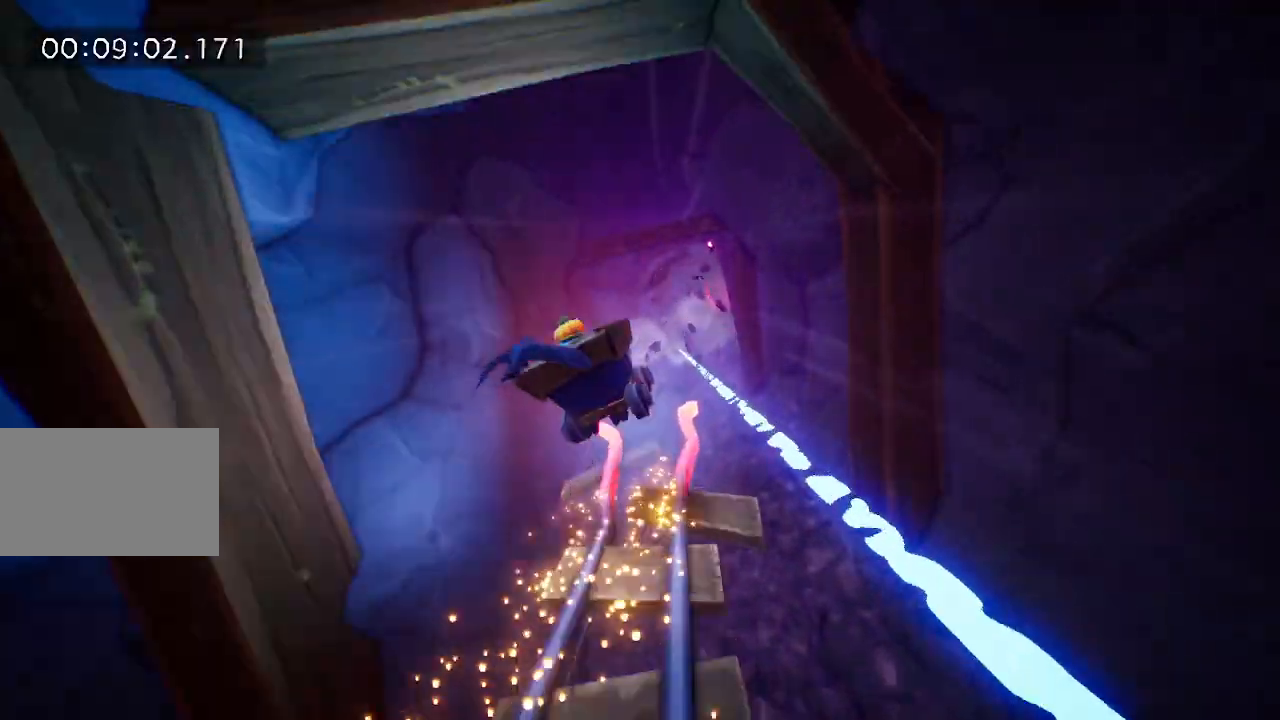
{"keys": [], "mouse": [], "events": [[17, "mouse_left", "up"], [67, "mouse_right", "down"], [67, "space", "up"], [117, "mouse_right", "up"], [200, "mouse_right", "down"], [300, "mouse_right", "up"]]}
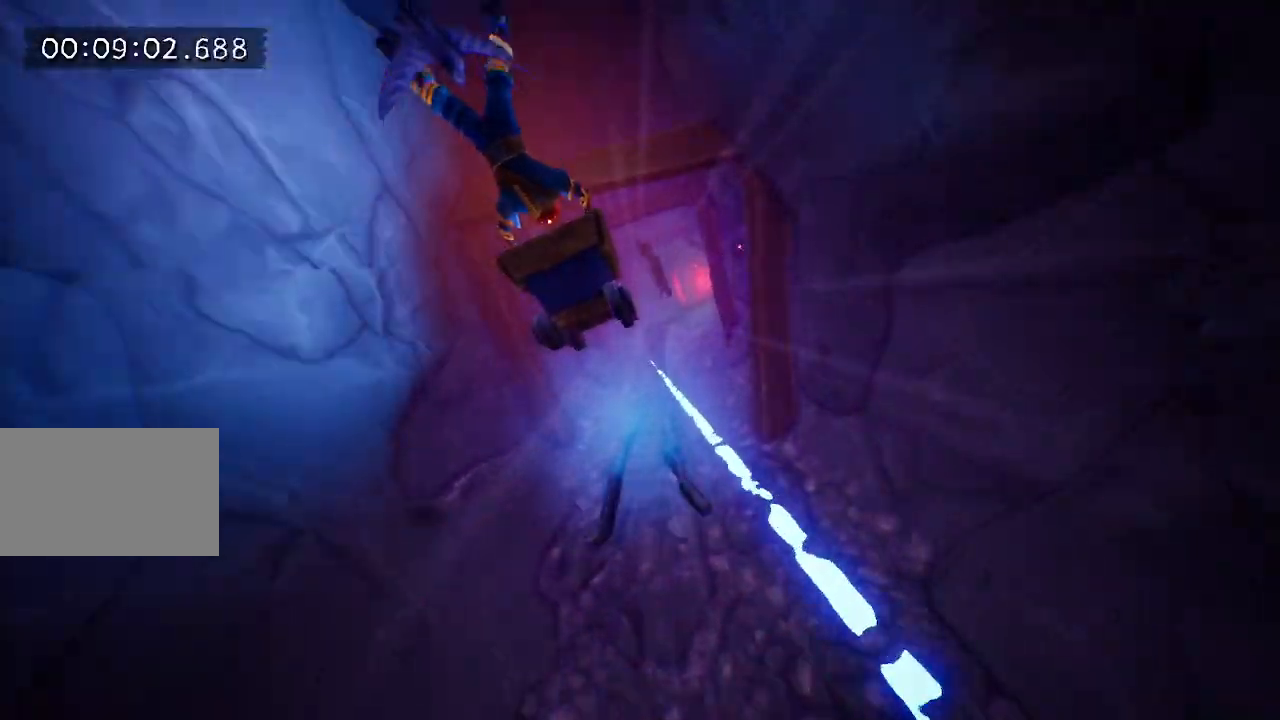
{"keys": [], "mouse": ["right"], "events": [[350, "mouse_right", "down"]]}
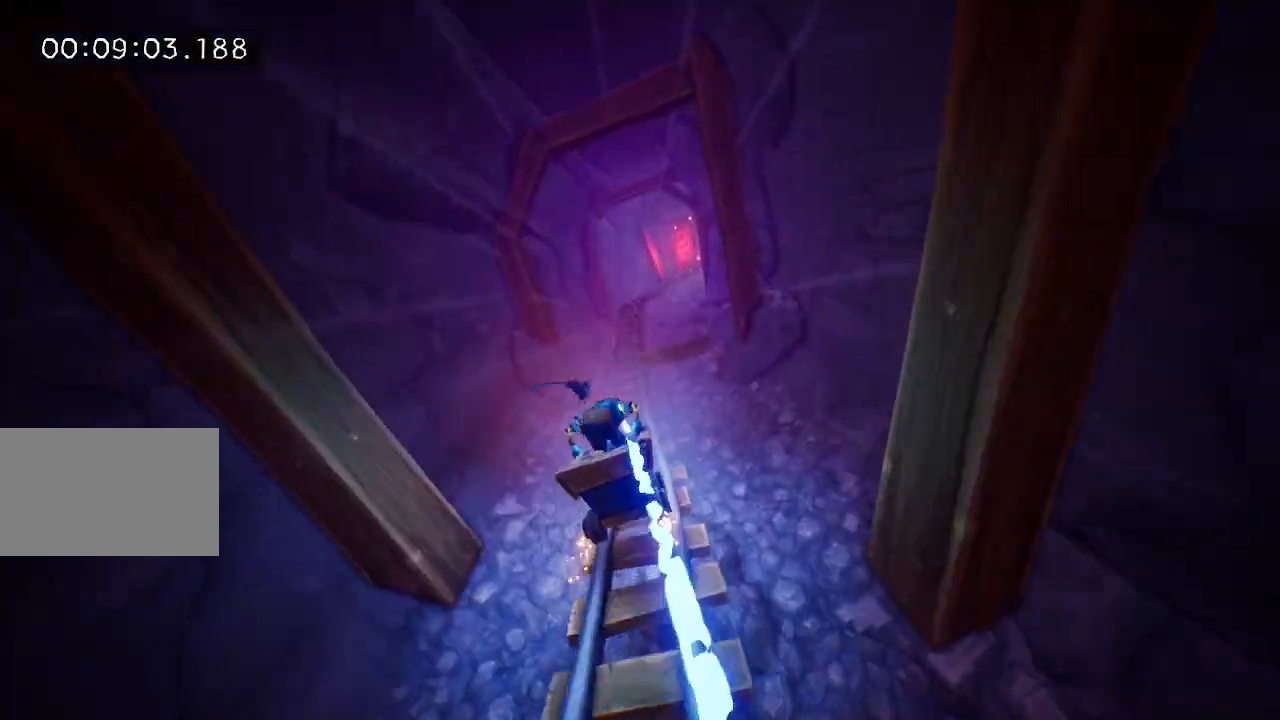
{"keys": [], "mouse": ["left"], "events": [[33, "mouse_left", "down"], [33, "mouse_right", "up"], [133, "mouse_left", "up"], [183, "mouse_right", "down"], [333, "mouse_left", "down"], [333, "mouse_right", "up"]]}
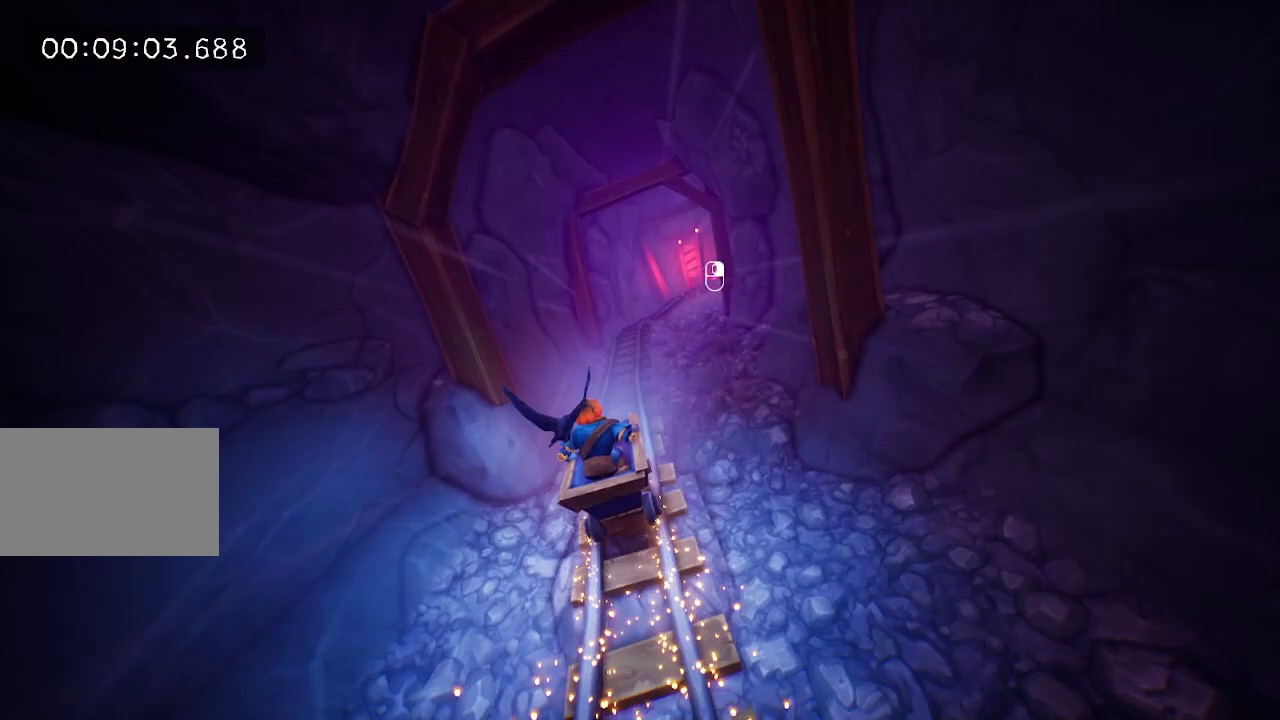
{"keys": [], "mouse": ["right"], "events": [[67, "mouse_left", "up"], [150, "mouse_right", "down"], [233, "mouse_right", "up"], [283, "mouse_left", "down"], [383, "mouse_left", "up"], [483, "mouse_right", "down"]]}
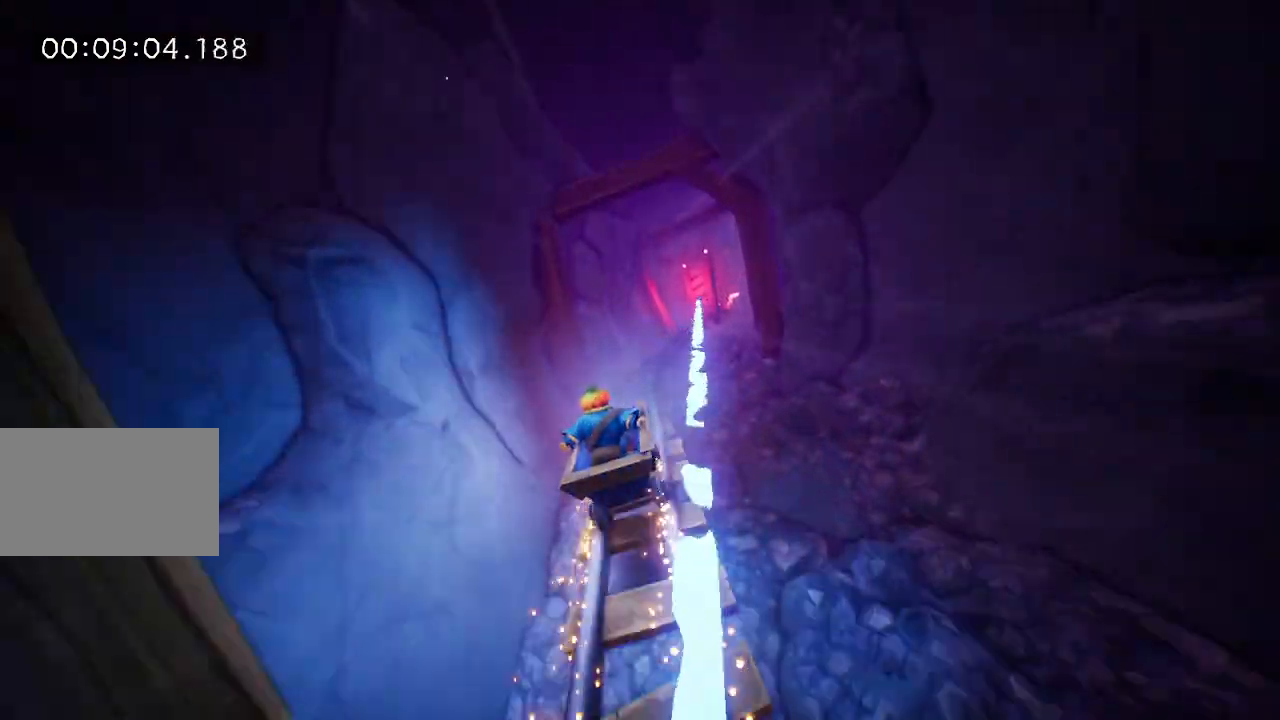
{"keys": [], "mouse": [], "events": [[117, "mouse_right", "up"], [167, "mouse_left", "down"], [267, "mouse_left", "up"], [300, "mouse_right", "down"], [400, "mouse_left", "down"], [400, "mouse_right", "up"], [500, "mouse_left", "up"]]}
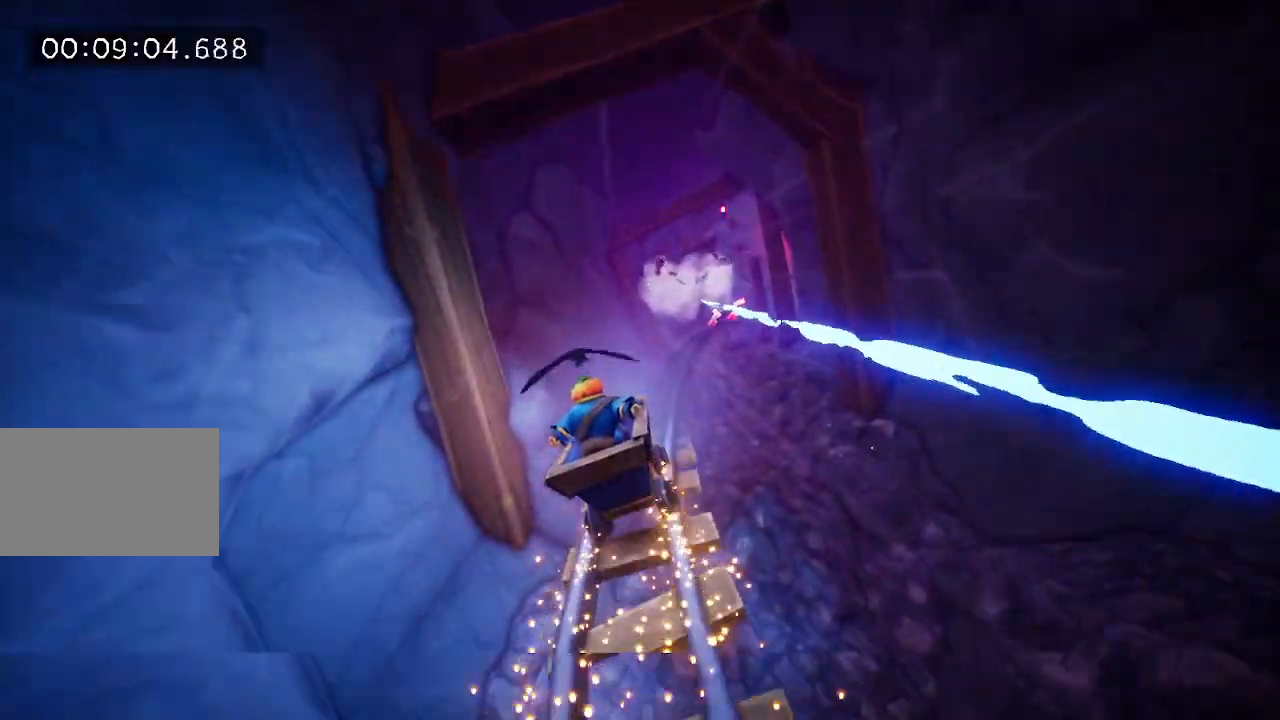
{"keys": [], "mouse": [], "events": [[133, "mouse_left", "down"], [183, "mouse_left", "up"], [233, "mouse_right", "down"], [267, "mouse_right", "up"], [317, "mouse_left", "down"], [367, "mouse_left", "up"], [417, "mouse_right", "down"], [467, "mouse_right", "up"]]}
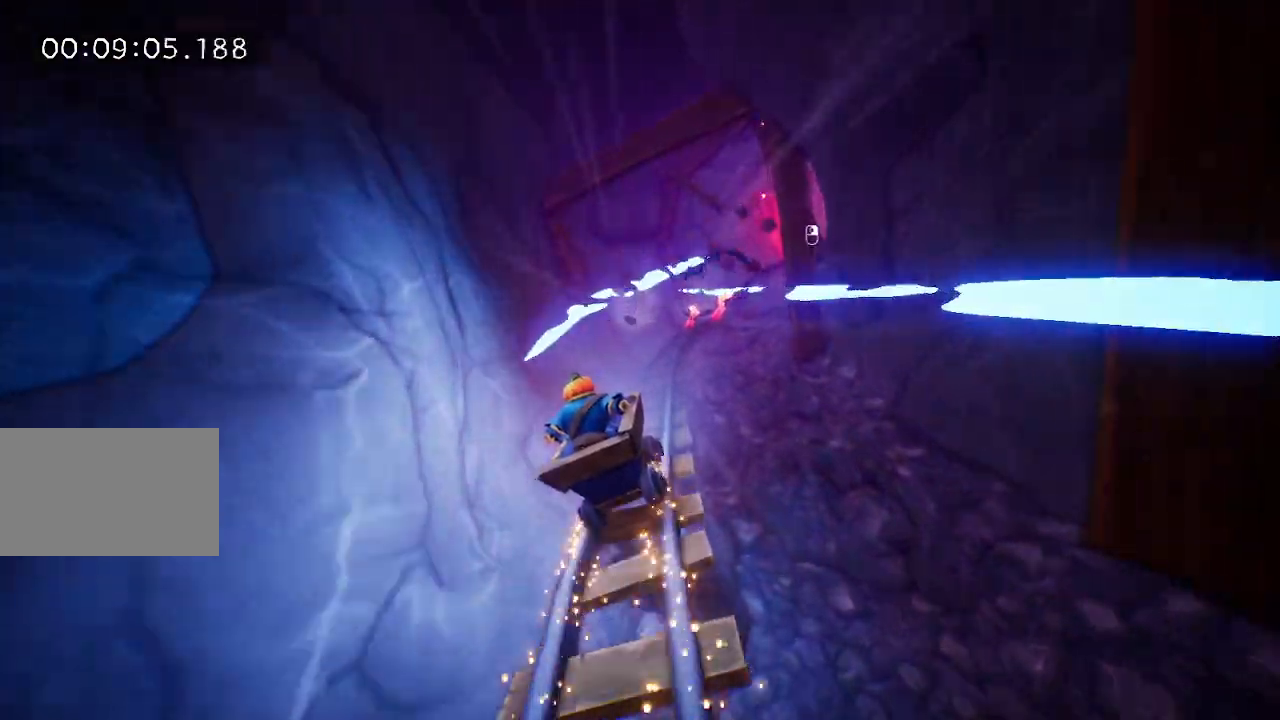
{"keys": [], "mouse": ["right"], "events": [[50, "mouse_right", "down"], [150, "mouse_left", "down"], [150, "mouse_right", "up"], [200, "mouse_left", "up"], [300, "mouse_right", "down"]]}
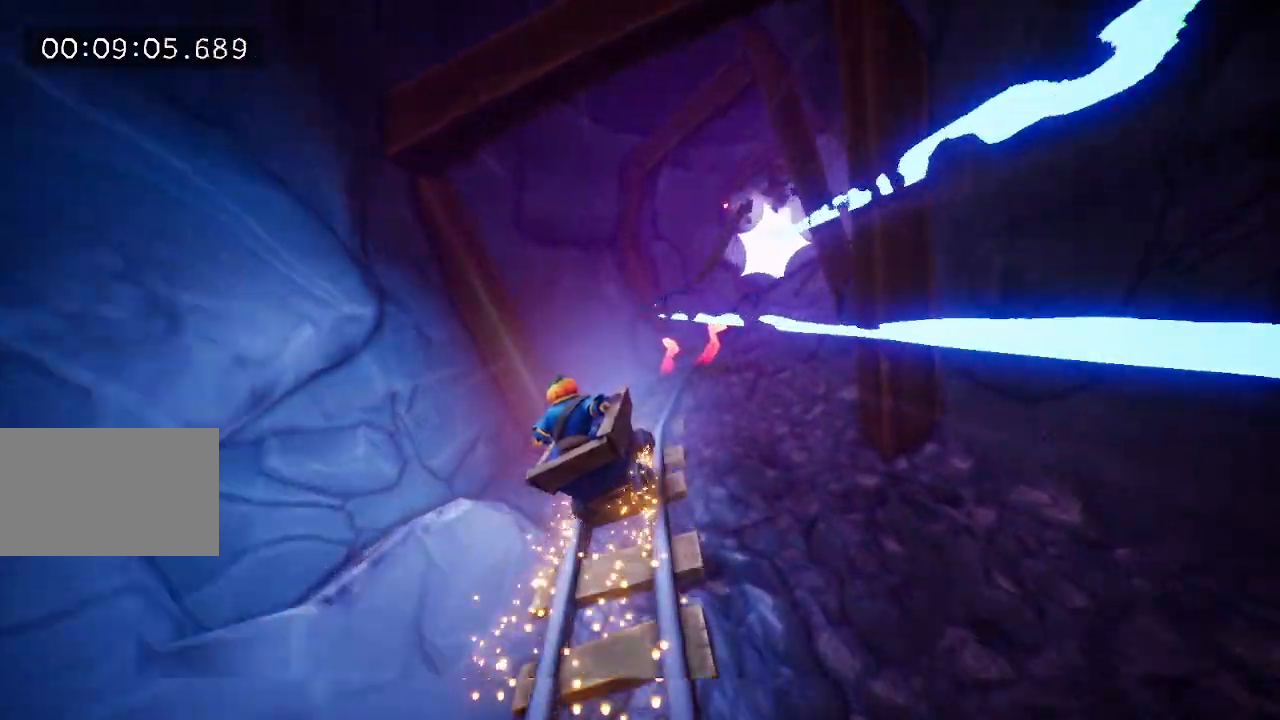
{"keys": ["space"], "mouse": ["left"], "events": [[167, "mouse_left", "down"], [167, "mouse_right", "up"], [267, "mouse_left", "up"], [300, "mouse_right", "down"], [400, "mouse_left", "down"], [450, "mouse_right", "up"], [450, "space", "down"]]}
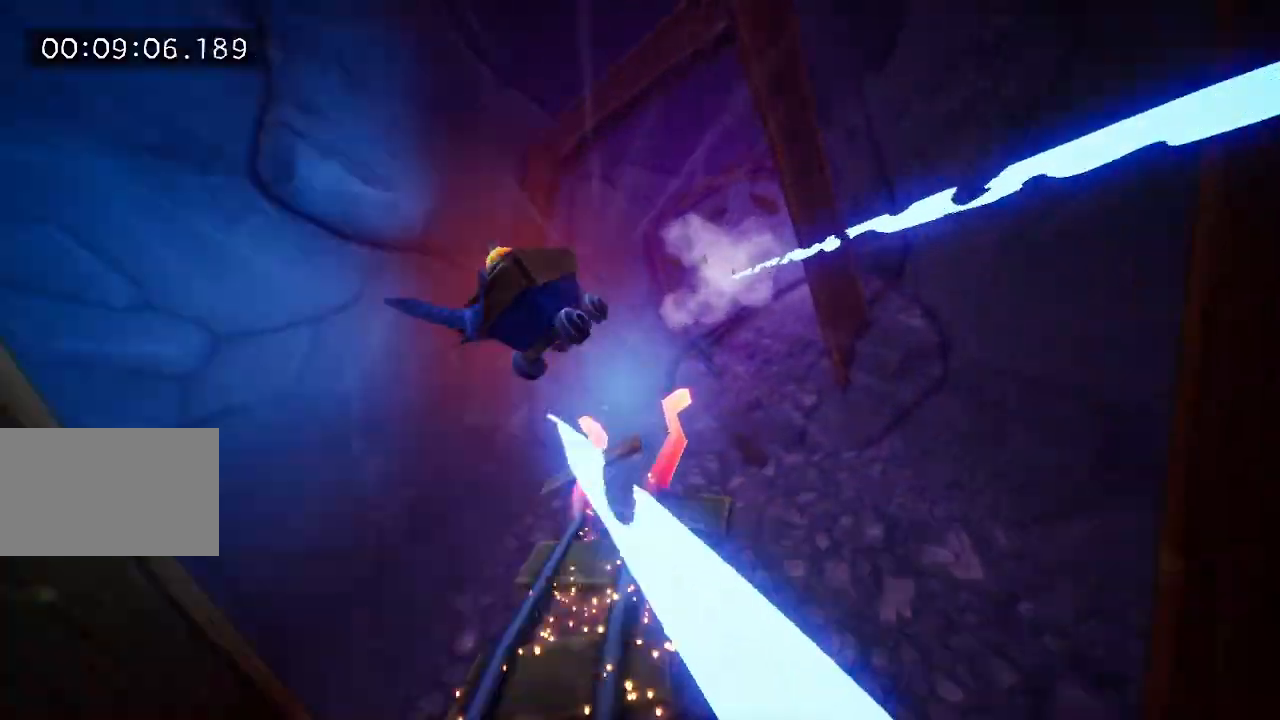
{"keys": [], "mouse": [], "events": [[33, "space", "up"], [83, "mouse_left", "up"], [83, "mouse_right", "down"], [183, "mouse_right", "up"]]}
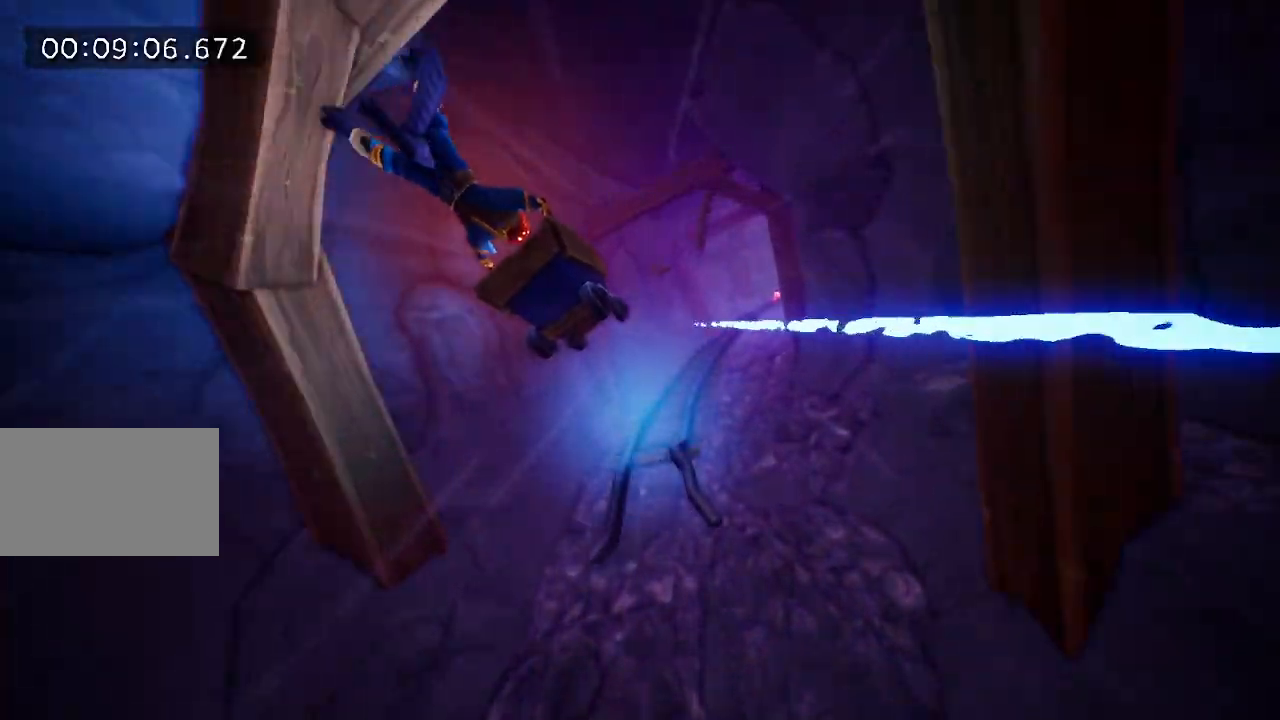
{"keys": [], "mouse": ["left"], "events": [[17, "mouse_right", "down"], [100, "mouse_left", "down"], [100, "mouse_right", "up"], [250, "mouse_left", "up"], [300, "mouse_right", "down"], [433, "mouse_left", "down"], [433, "mouse_right", "up"]]}
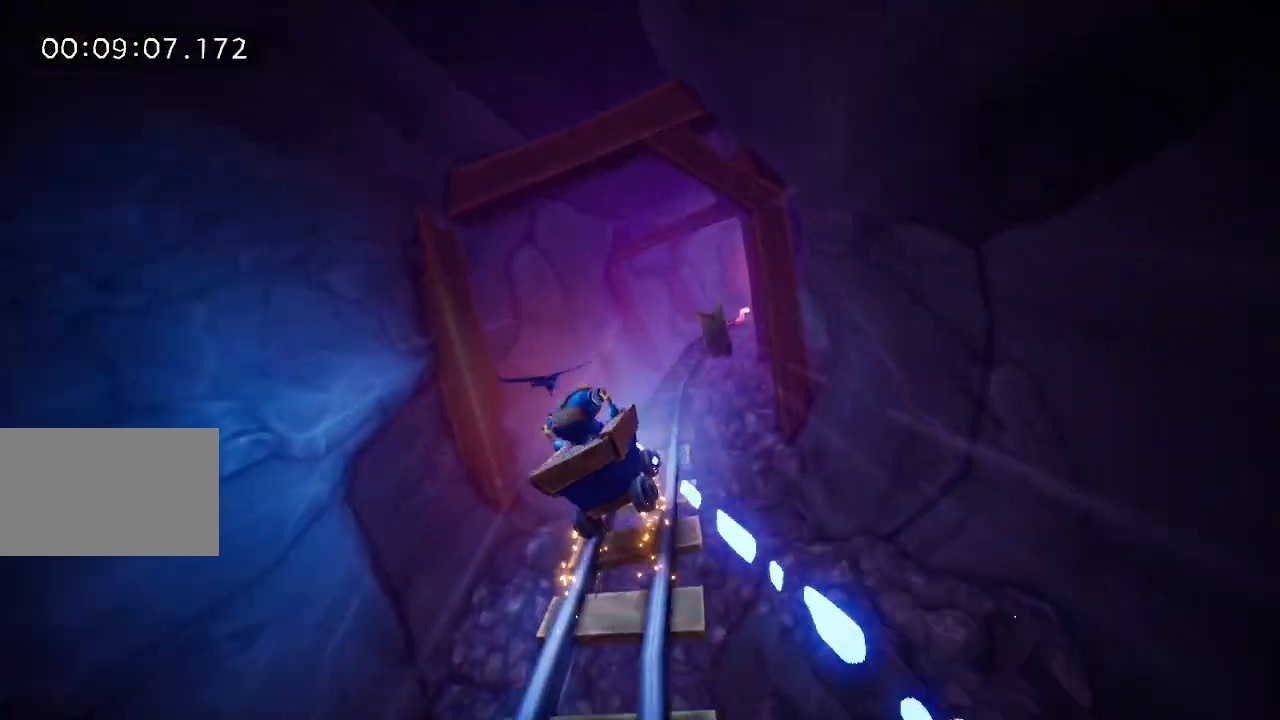
{"keys": [], "mouse": ["right"], "events": [[67, "mouse_left", "up"], [67, "mouse_right", "down"], [217, "mouse_right", "up"], [250, "mouse_left", "down"], [300, "mouse_left", "up"], [350, "mouse_right", "down"]]}
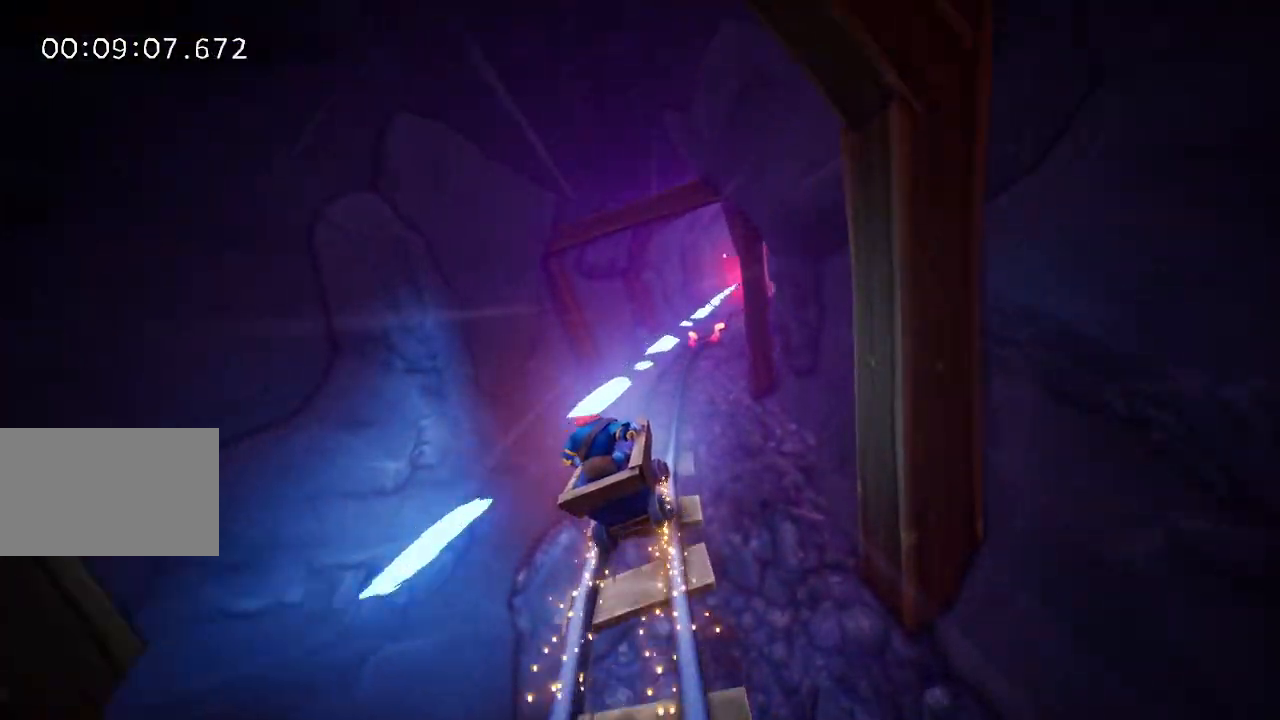
{"keys": [], "mouse": [], "events": [[133, "mouse_left", "down"], [133, "mouse_right", "up"], [467, "mouse_left", "up"]]}
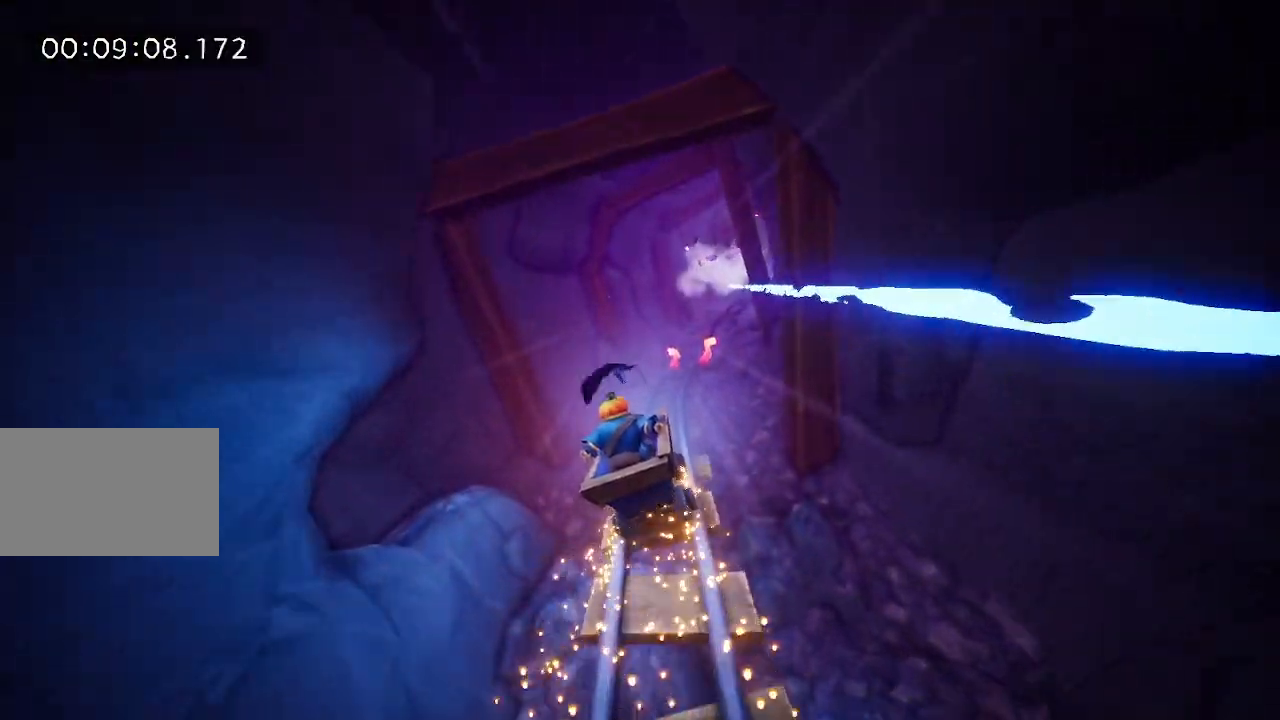
{"keys": [], "mouse": ["left"], "events": [[17, "mouse_right", "down"], [333, "mouse_left", "down"], [333, "mouse_right", "up"]]}
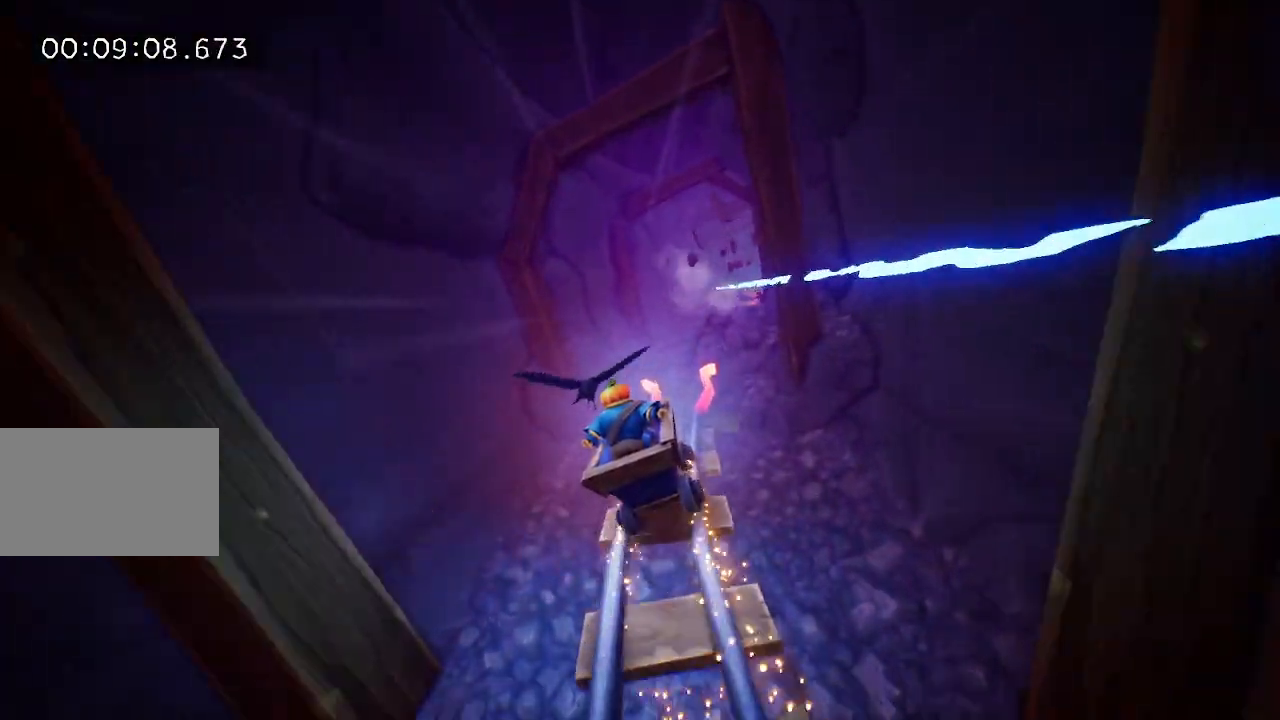
{"keys": [], "mouse": ["left"], "events": [[167, "mouse_left", "up"], [167, "mouse_right", "down"], [167, "space", "down"], [267, "space", "up"], [450, "mouse_right", "up"], [483, "mouse_left", "down"]]}
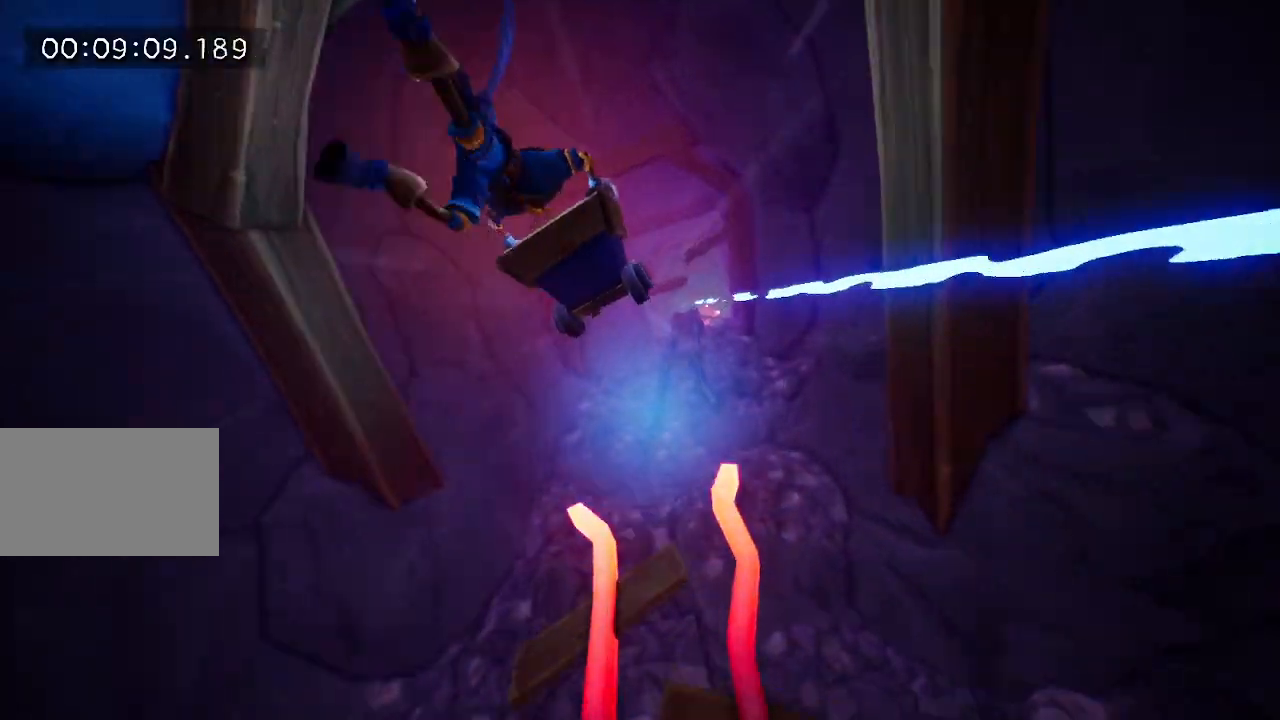
{"keys": [], "mouse": [], "events": [[83, "mouse_left", "up"], [133, "mouse_right", "down"], [317, "mouse_left", "down"], [317, "mouse_right", "up"], [467, "mouse_left", "up"]]}
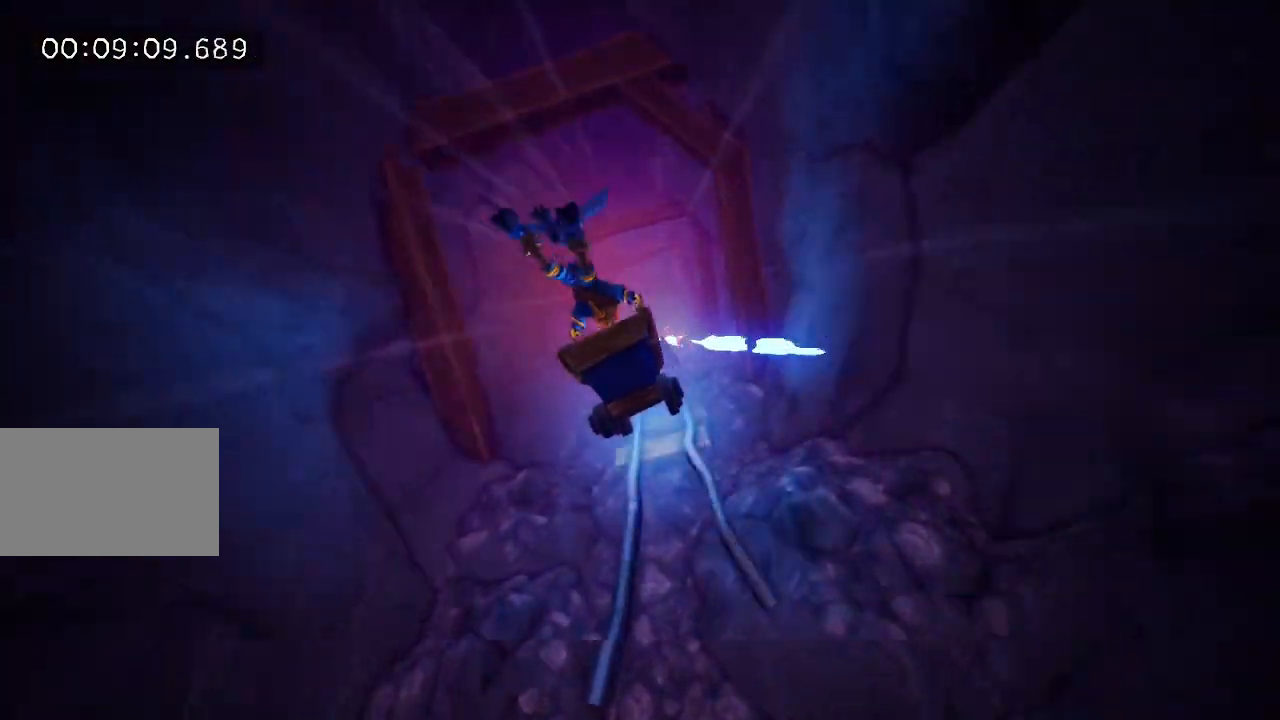
{"keys": [], "mouse": [], "events": [[17, "mouse_right", "down"], [100, "mouse_left", "down"], [100, "mouse_right", "up"], [200, "mouse_left", "up"], [250, "mouse_right", "down"], [383, "mouse_left", "down"], [383, "mouse_right", "up"], [483, "mouse_left", "up"]]}
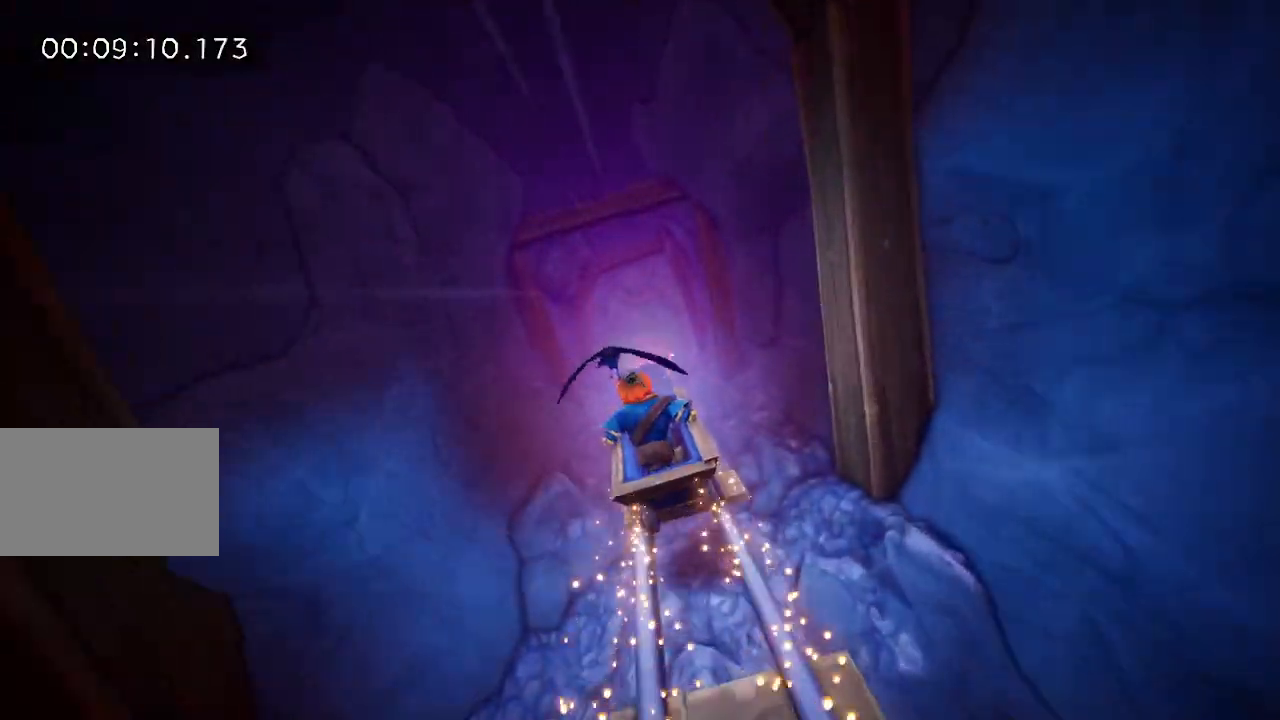
{"keys": [], "mouse": [], "events": [[67, "mouse_right", "down"], [117, "mouse_left", "down"], [117, "mouse_right", "up"], [167, "mouse_left", "up"], [217, "mouse_right", "down"], [267, "mouse_left", "down"], [267, "mouse_right", "up"], [300, "mouse_left", "up"], [400, "mouse_right", "down"], [450, "mouse_left", "down"], [450, "mouse_right", "up"], [500, "mouse_left", "up"]]}
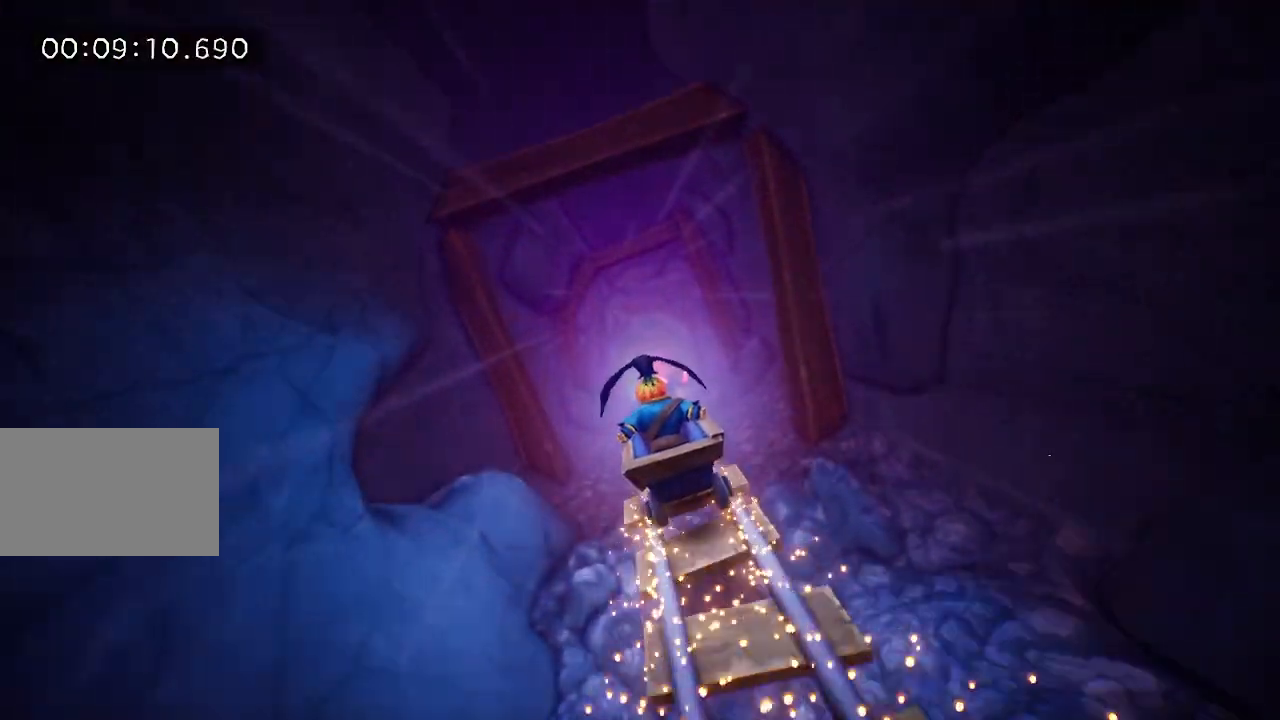
{"keys": [], "mouse": ["right"], "events": [[50, "mouse_right", "down"], [133, "mouse_right", "up"], [183, "mouse_right", "down"], [333, "mouse_right", "up"], [500, "mouse_right", "down"]]}
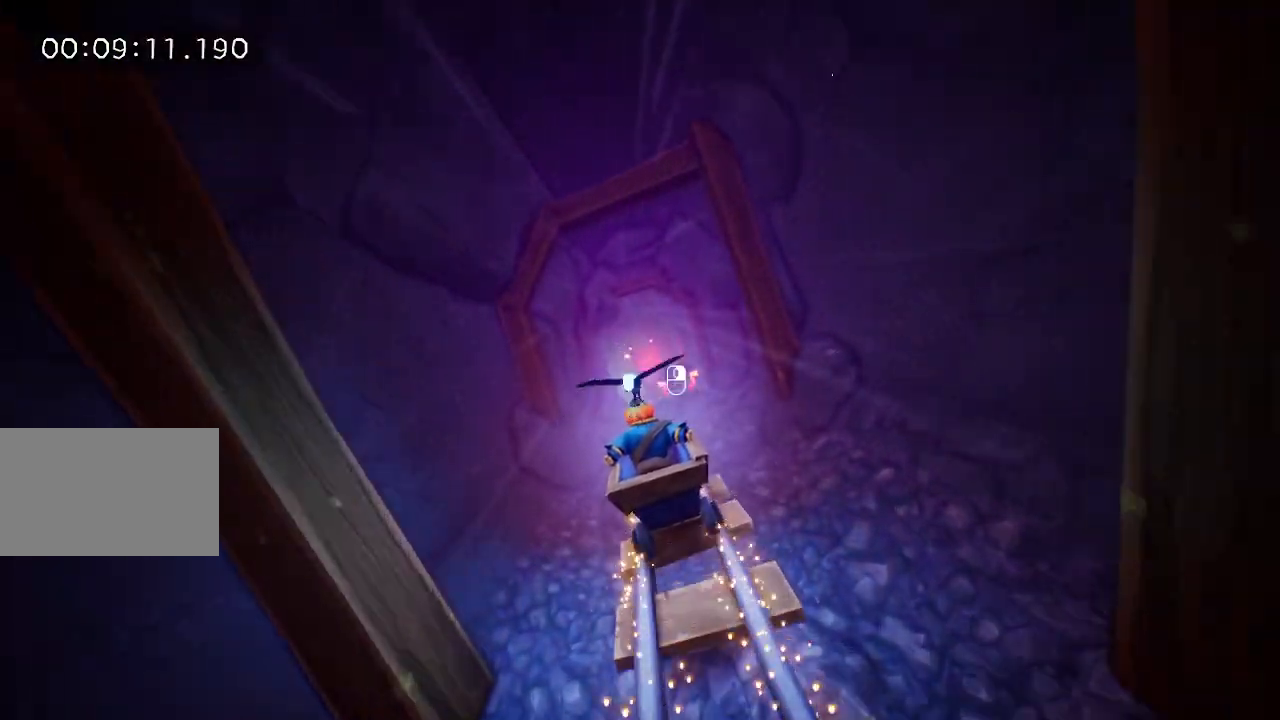
{"keys": [], "mouse": ["right"], "events": [[50, "mouse_right", "up"], [150, "mouse_right", "down"], [200, "mouse_right", "up"], [333, "mouse_right", "down"]]}
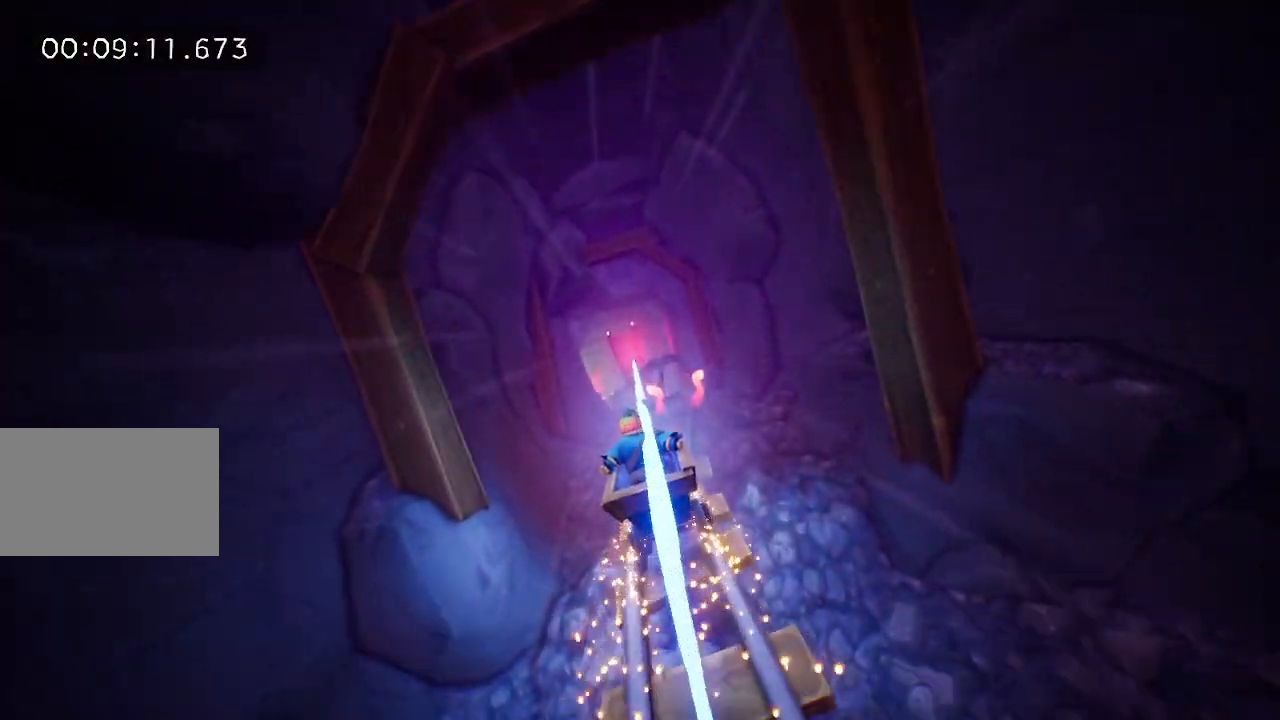
{"keys": ["space"], "mouse": [], "events": [[83, "mouse_right", "up"], [450, "space", "down"]]}
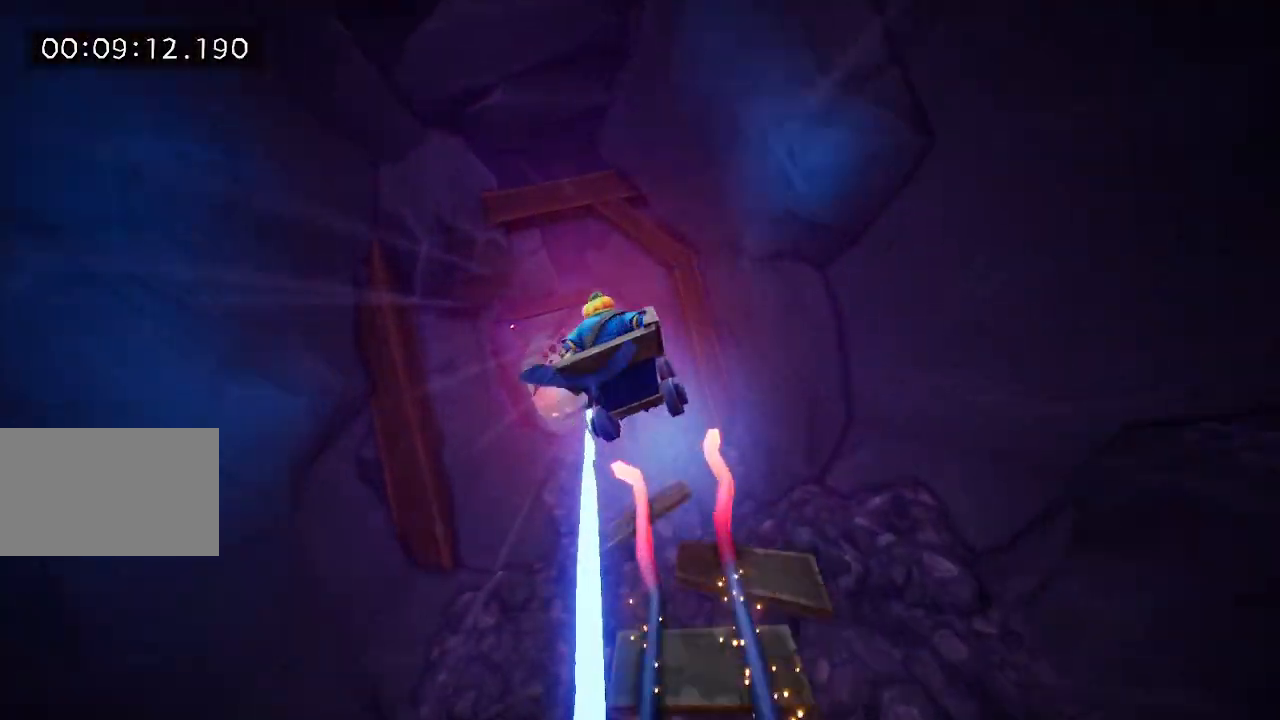
{"keys": [], "mouse": [], "events": [[33, "space", "up"], [83, "mouse_right", "down"], [183, "mouse_right", "up"], [417, "mouse_right", "down"], [467, "mouse_right", "up"]]}
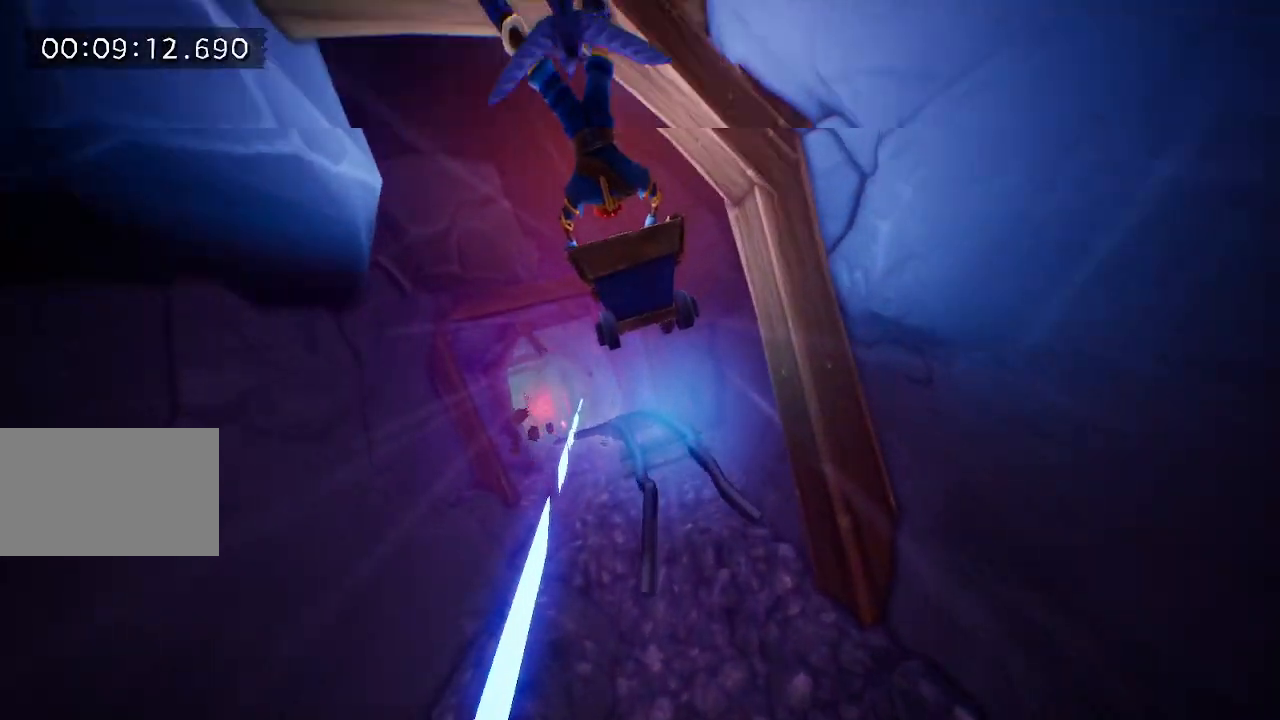
{"keys": [], "mouse": ["right"], "events": [[150, "mouse_right", "down"], [300, "mouse_right", "up"], [467, "mouse_right", "down"]]}
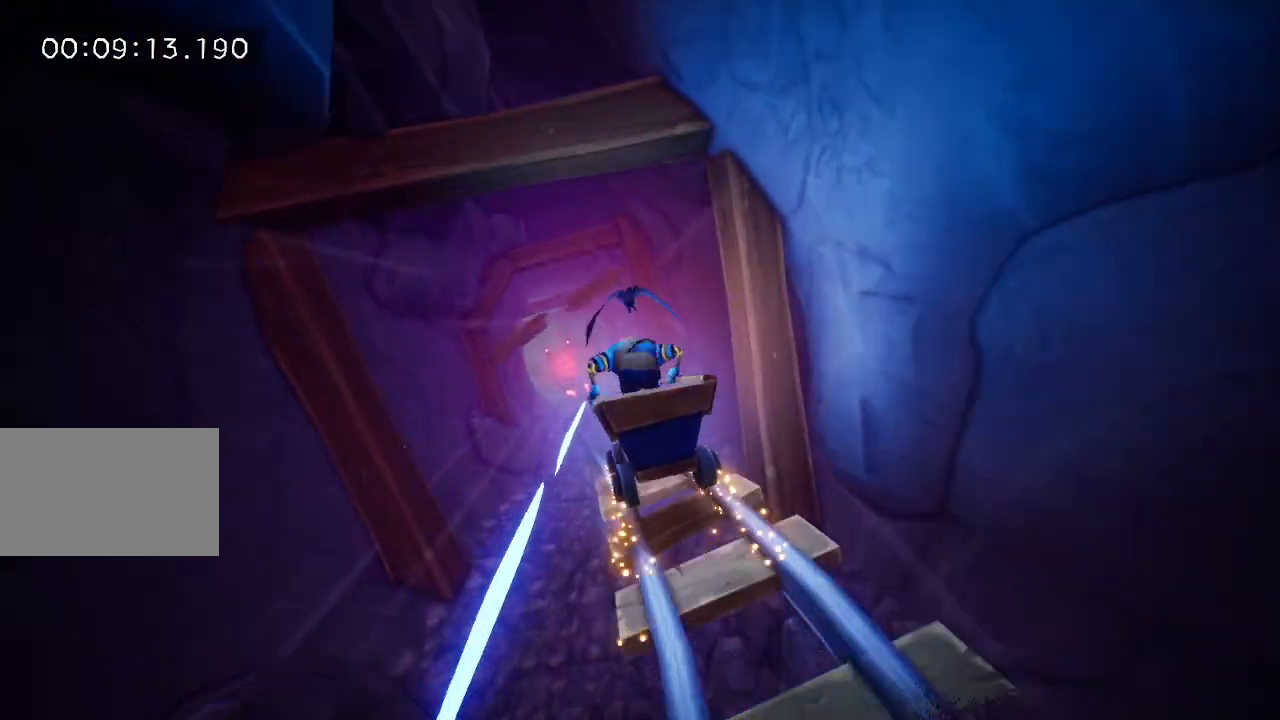
{"keys": [], "mouse": [], "events": [[67, "mouse_right", "up"]]}
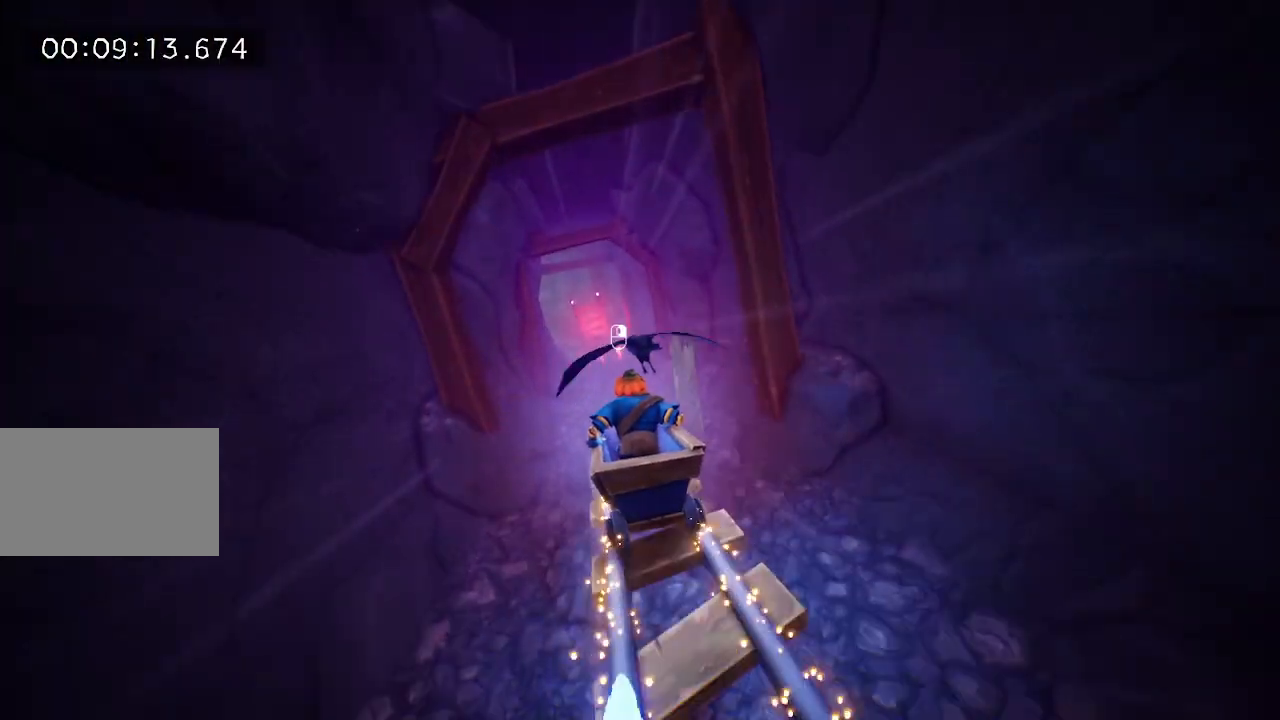
{"keys": [], "mouse": [], "events": [[83, "mouse_right", "down"], [183, "mouse_right", "up"]]}
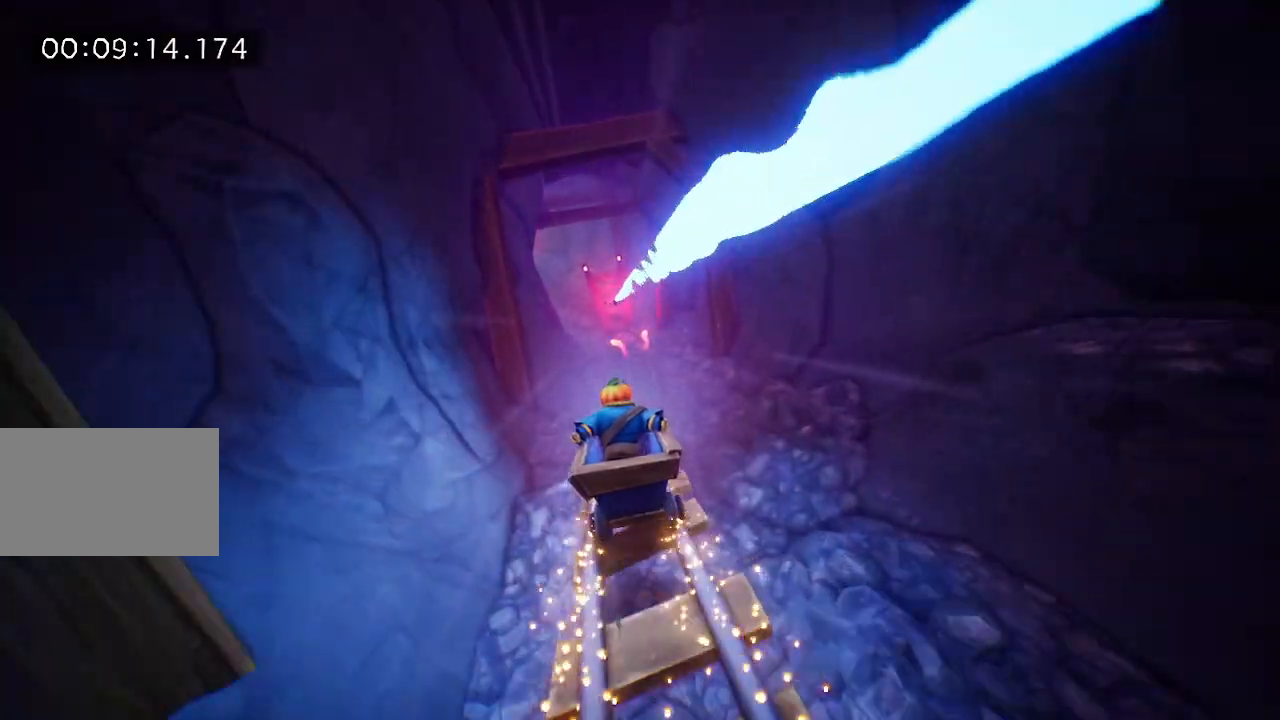
{"keys": [], "mouse": [], "events": []}
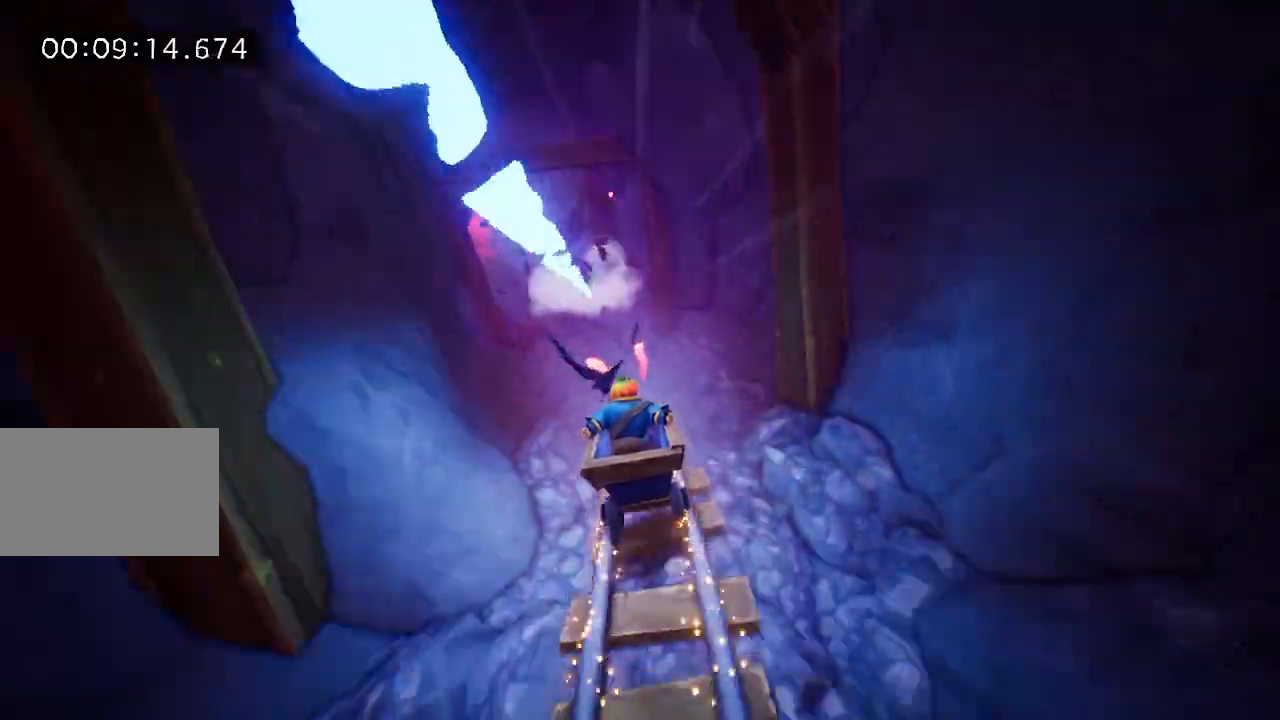
{"keys": ["a", "w"], "mouse": ["right"], "events": [[300, "space", "down"], [400, "a", "down"], [400, "space", "up"], [450, "w", "down"], [483, "mouse_right", "down"]]}